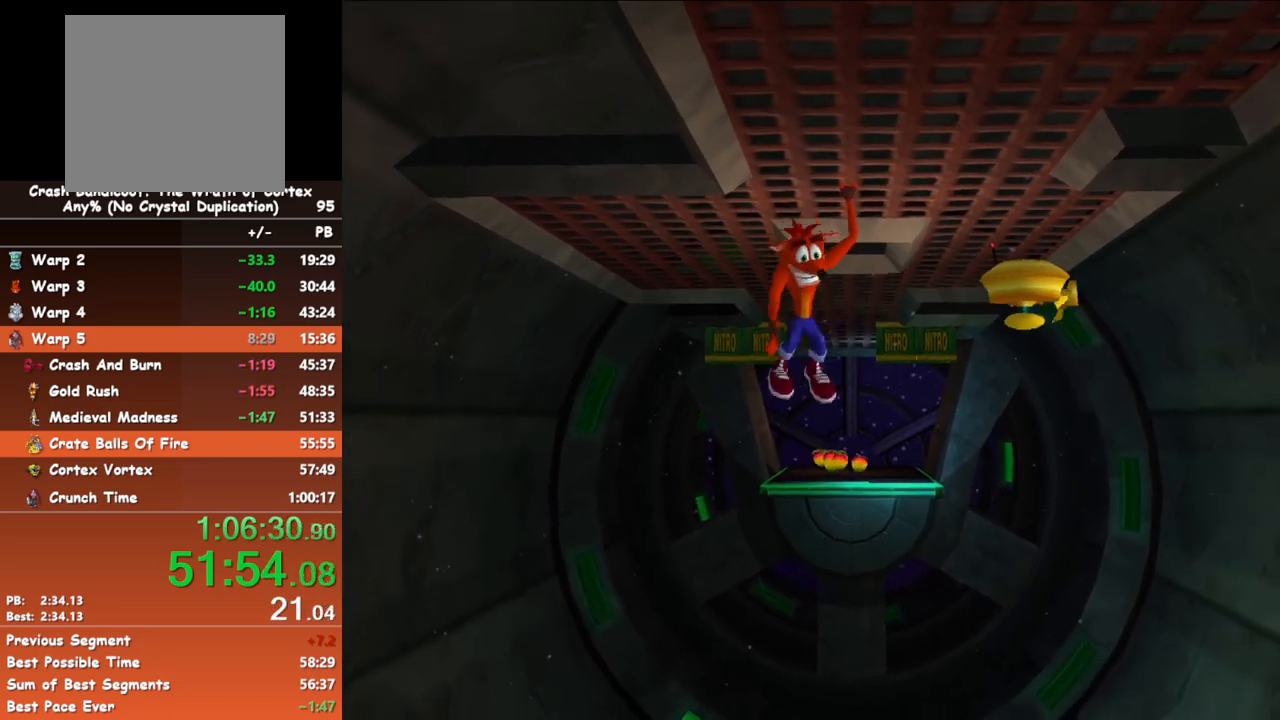
Gameplay with a controller (Xbox layout); each line is a JSON object with the inputs held at the frame after it. "events" lists button and stick changes between this image and that frame as [ms after this image, input, new state], when the widget could be followed in between. Not read: right_stick.
{"buttons": [], "left_stick": "down", "events": []}
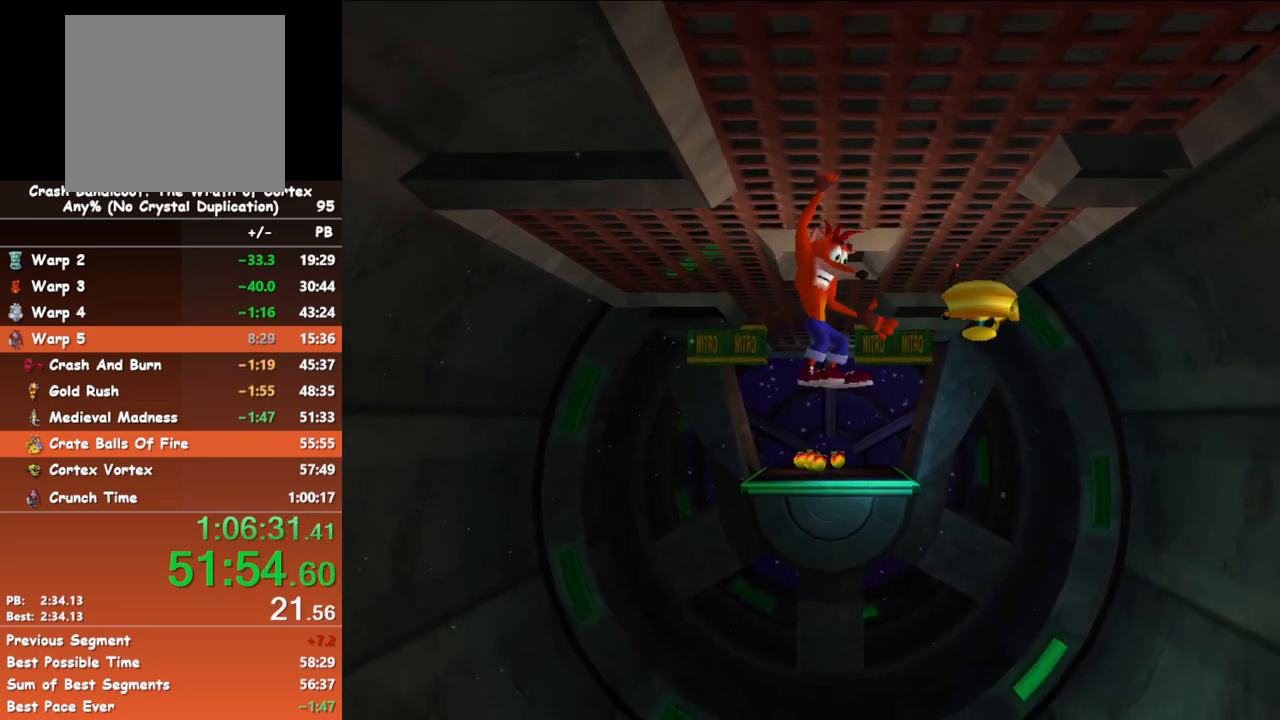
{"buttons": [], "left_stick": "down", "events": []}
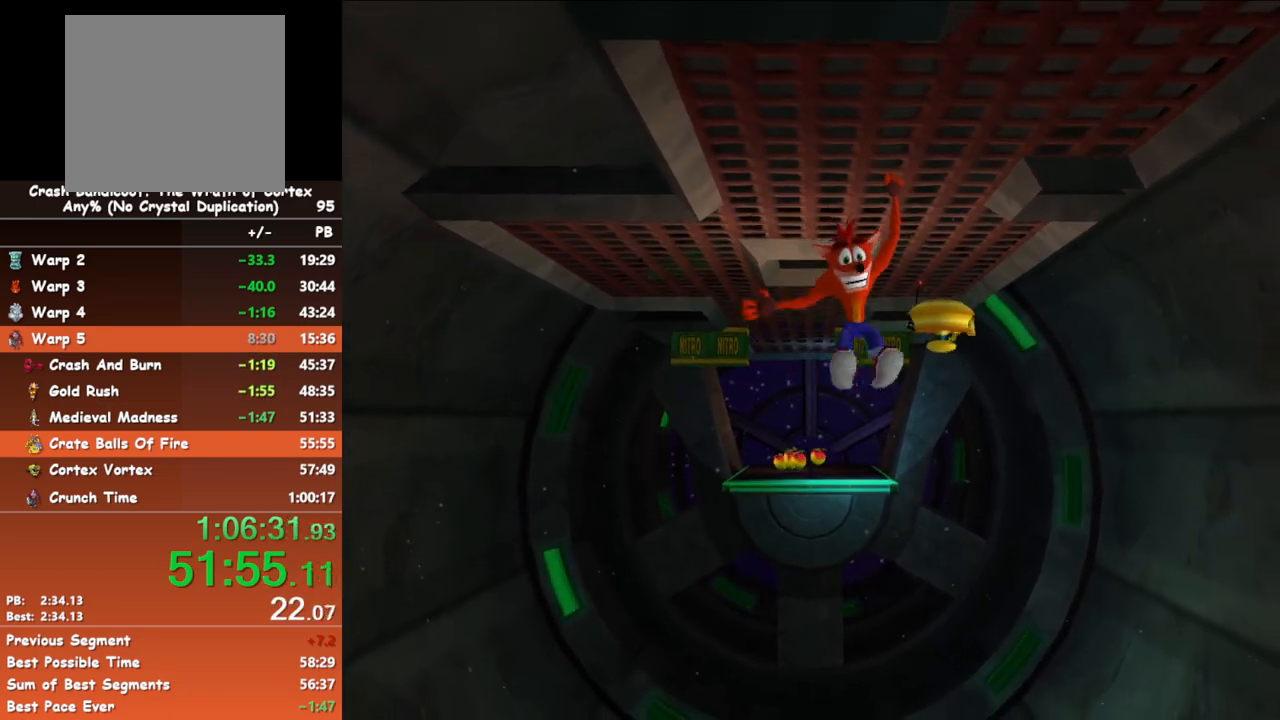
{"buttons": [], "left_stick": "down", "events": []}
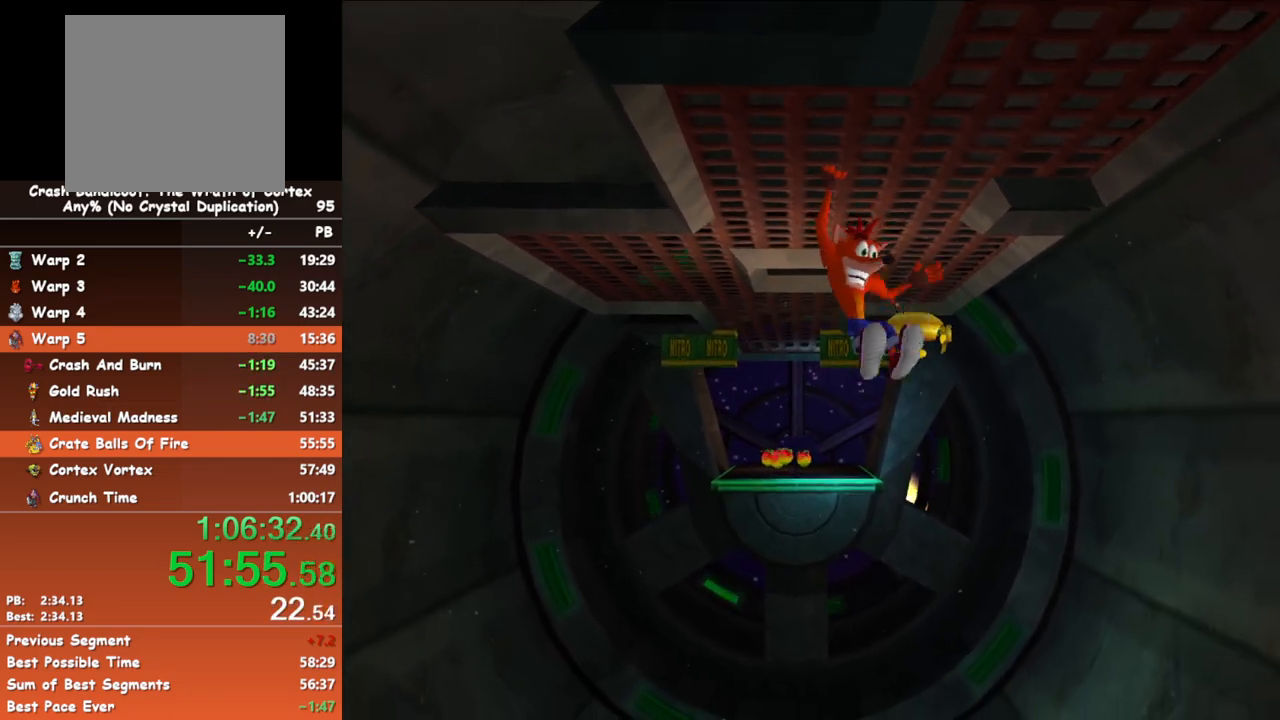
{"buttons": [], "left_stick": "down", "events": []}
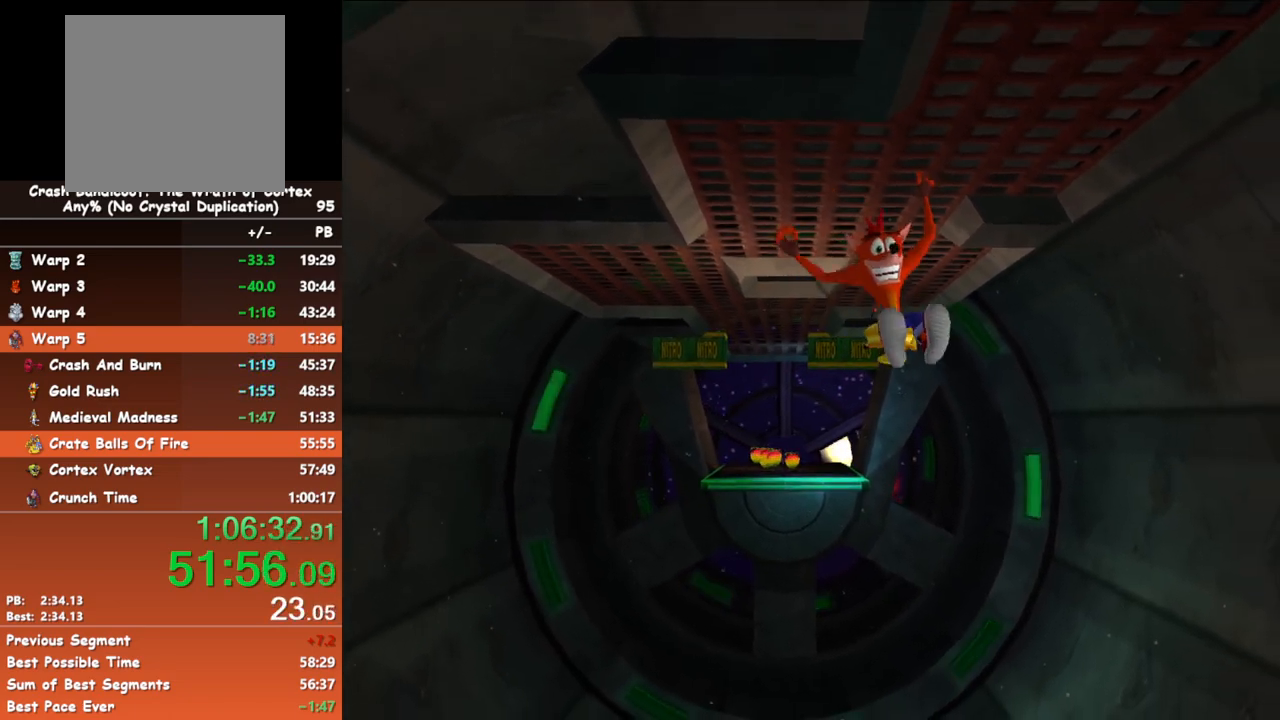
{"buttons": [], "left_stick": "down", "events": []}
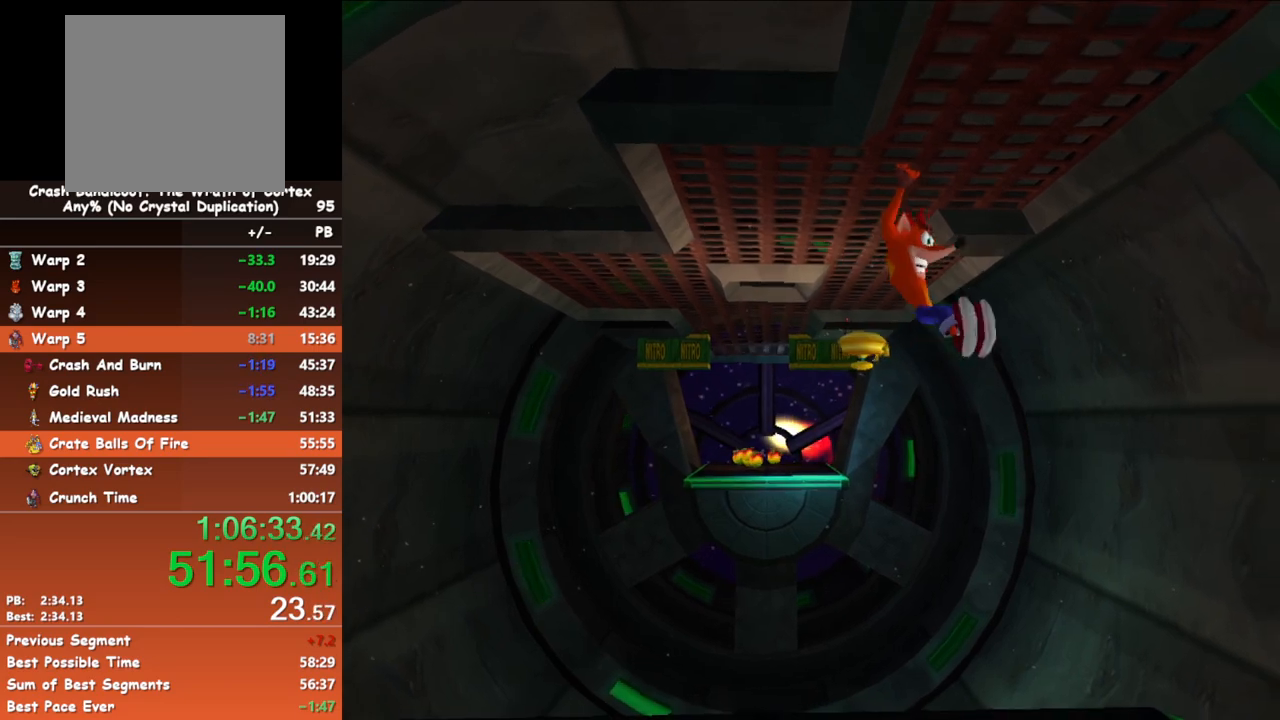
{"buttons": [], "left_stick": "down", "events": []}
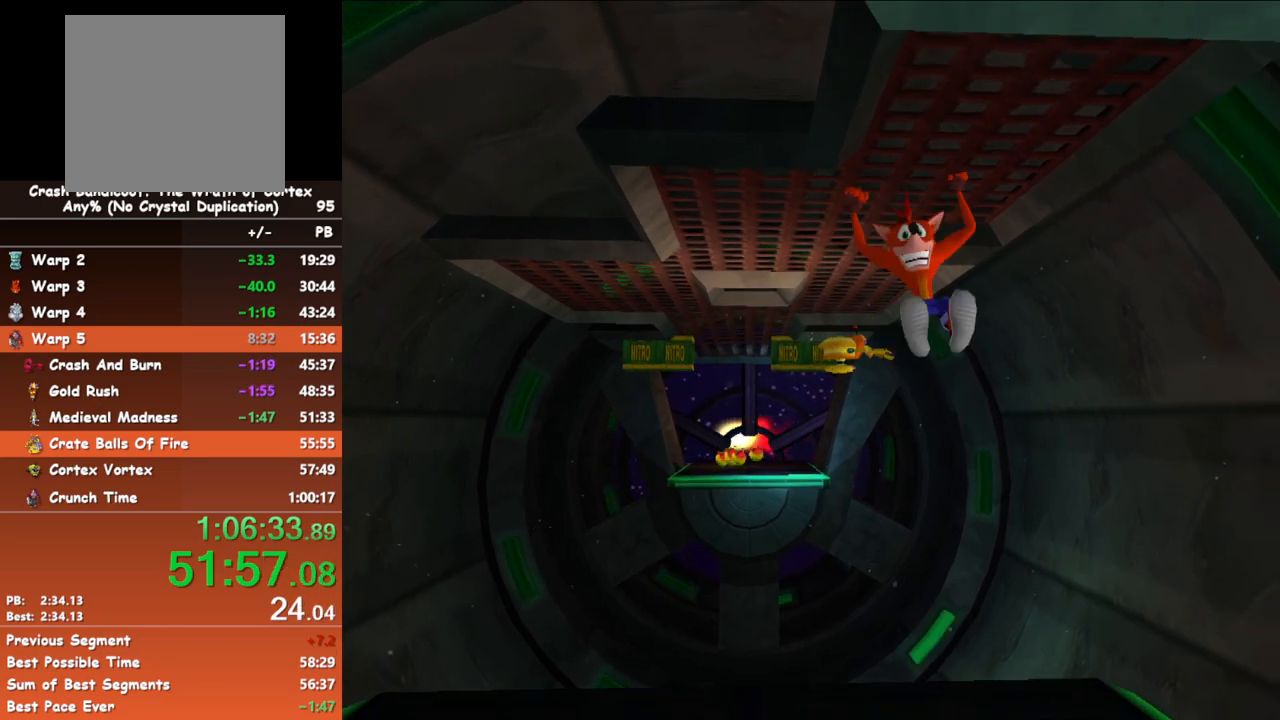
{"buttons": [], "left_stick": "down", "events": []}
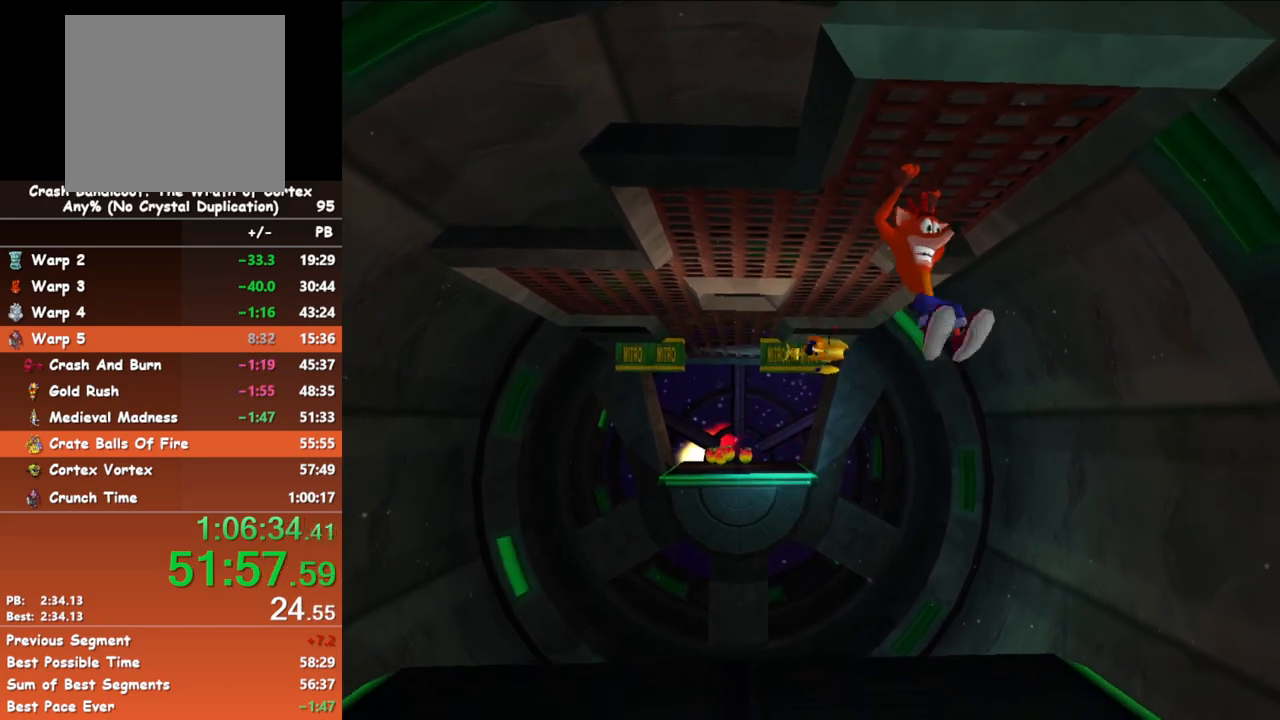
{"buttons": [], "left_stick": "down", "events": [[317, "A", "down"], [433, "A", "up"]]}
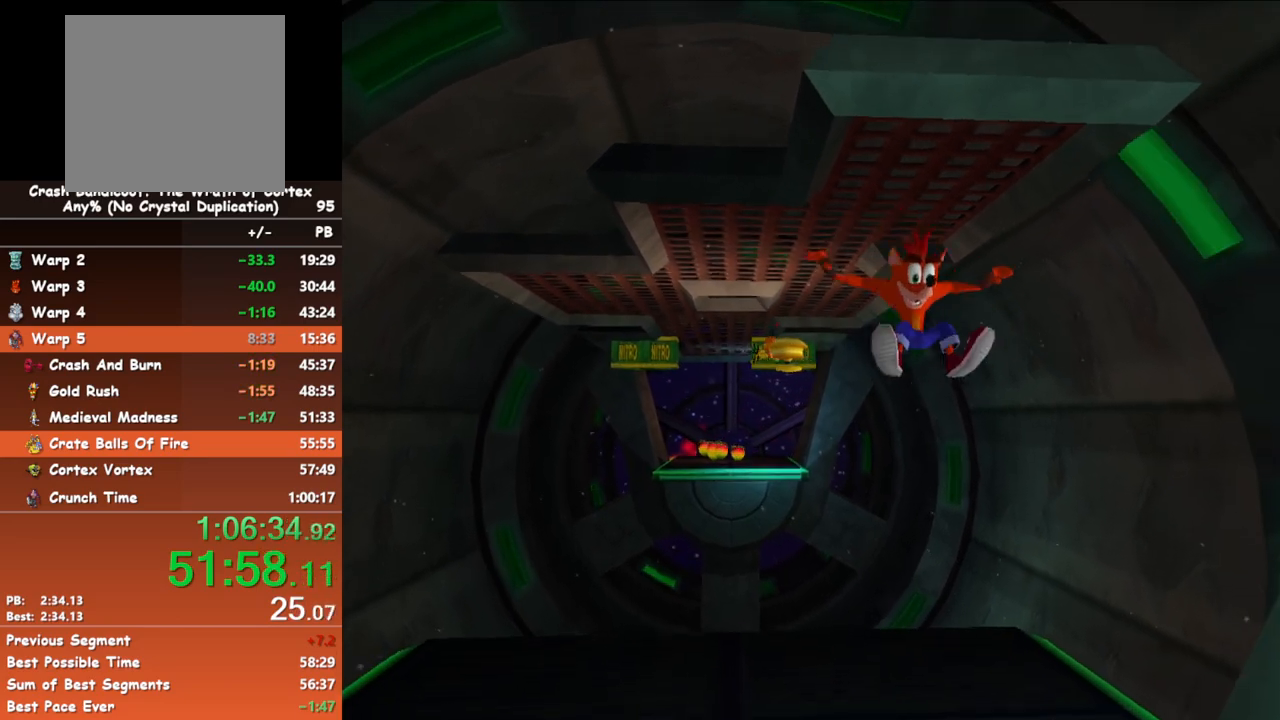
{"buttons": [], "left_stick": "down", "events": [[267, "B", "down"], [383, "B", "up"]]}
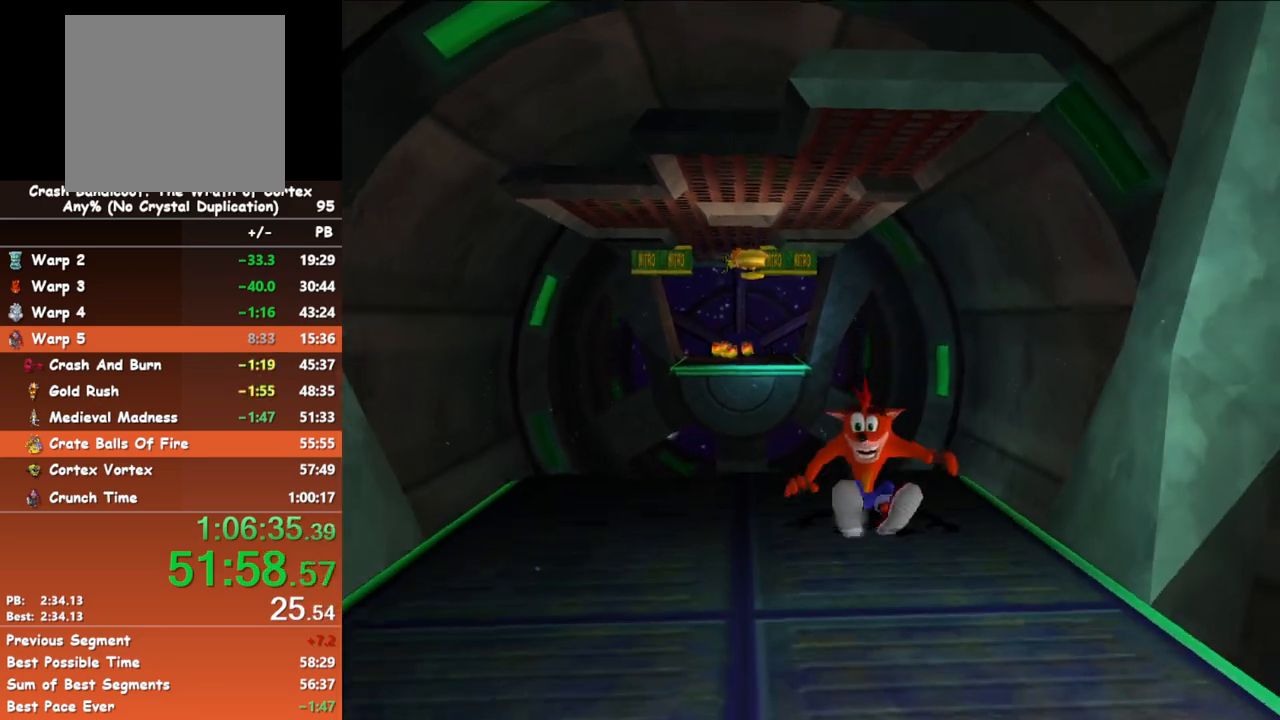
{"buttons": ["A"], "left_stick": "down", "events": [[267, "B", "down"], [400, "A", "down"], [400, "B", "up"]]}
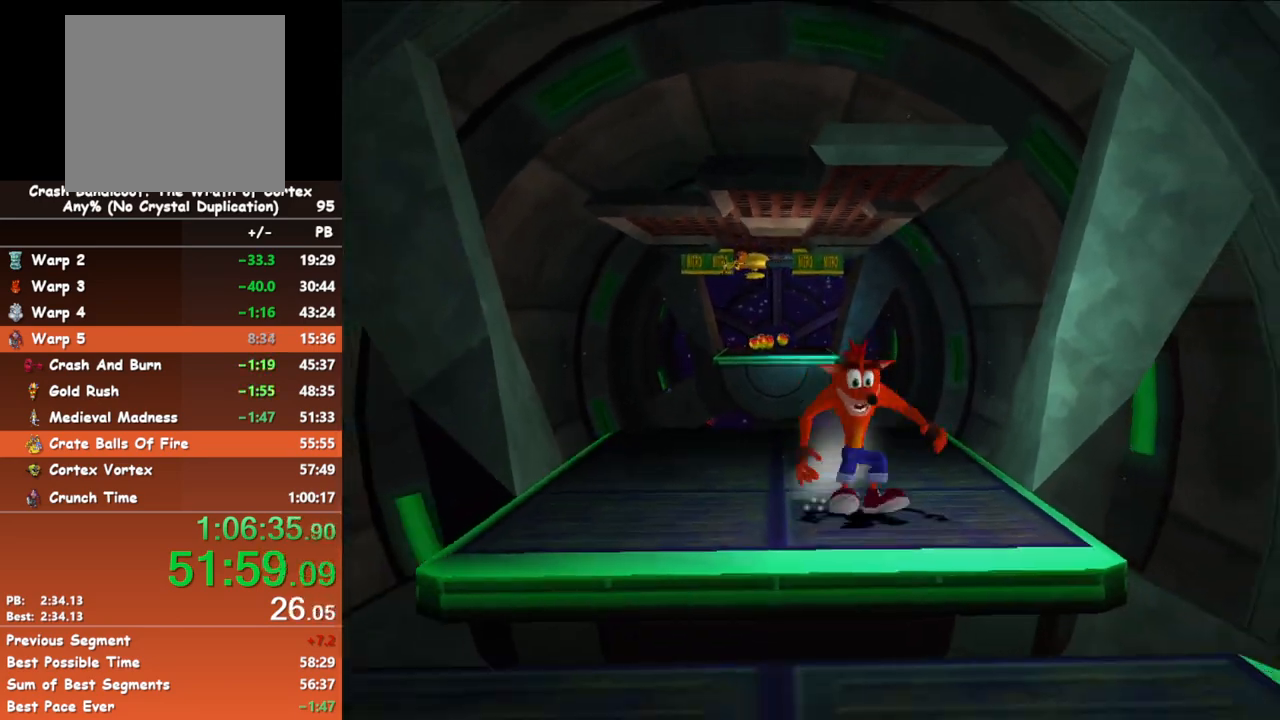
{"buttons": [], "left_stick": "down", "events": [[50, "A", "up"]]}
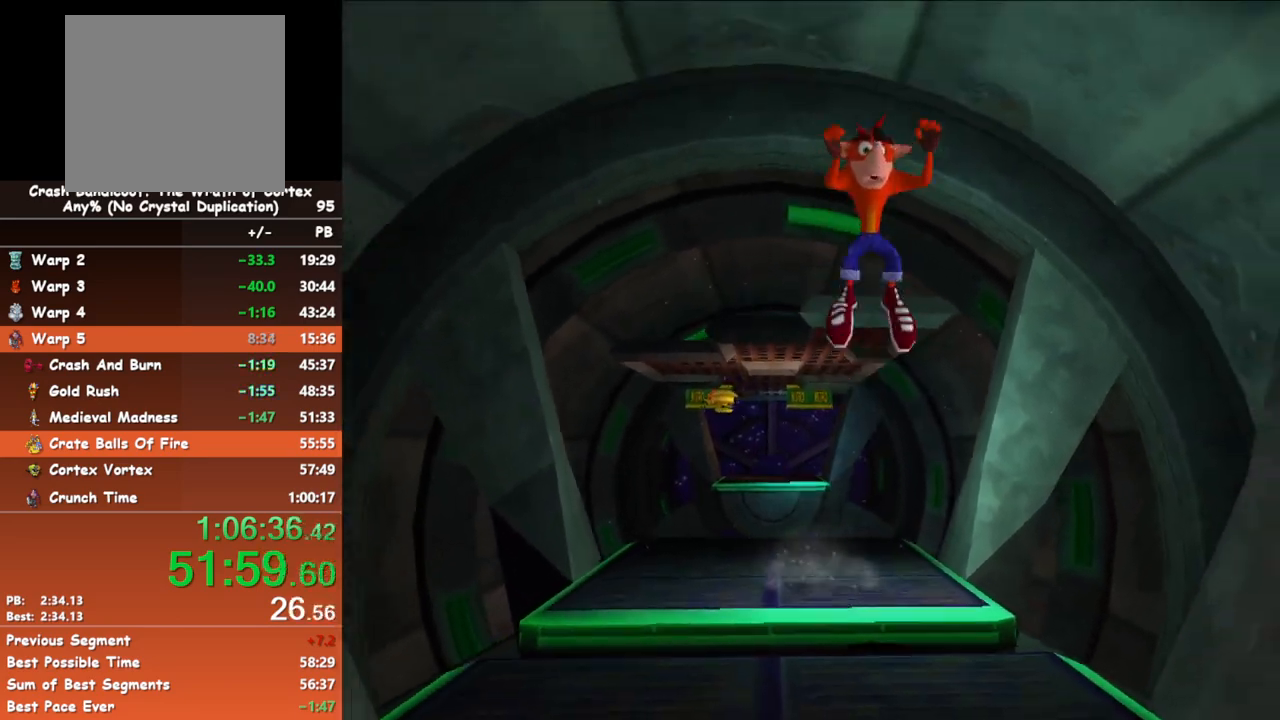
{"buttons": [], "left_stick": "down", "events": []}
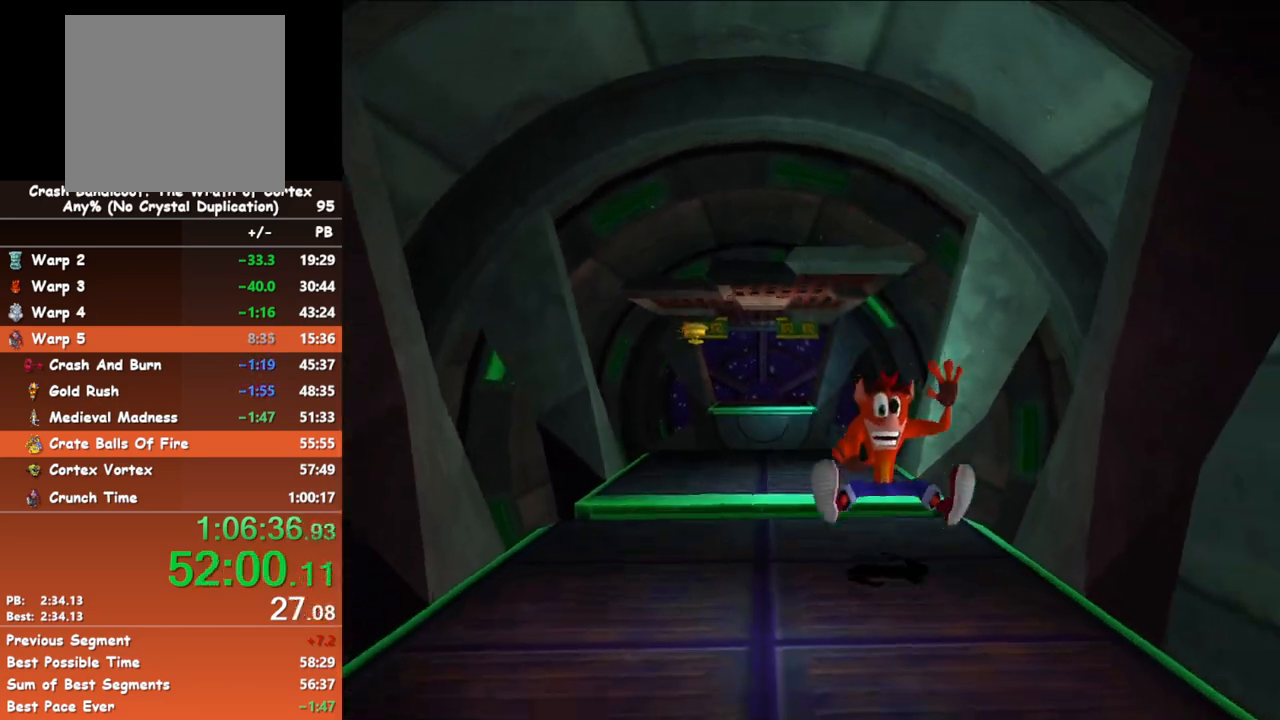
{"buttons": ["X"], "left_stick": "down", "events": [[200, "X", "down"], [300, "X", "up"], [367, "X", "down"], [450, "X", "up"], [500, "X", "down"]]}
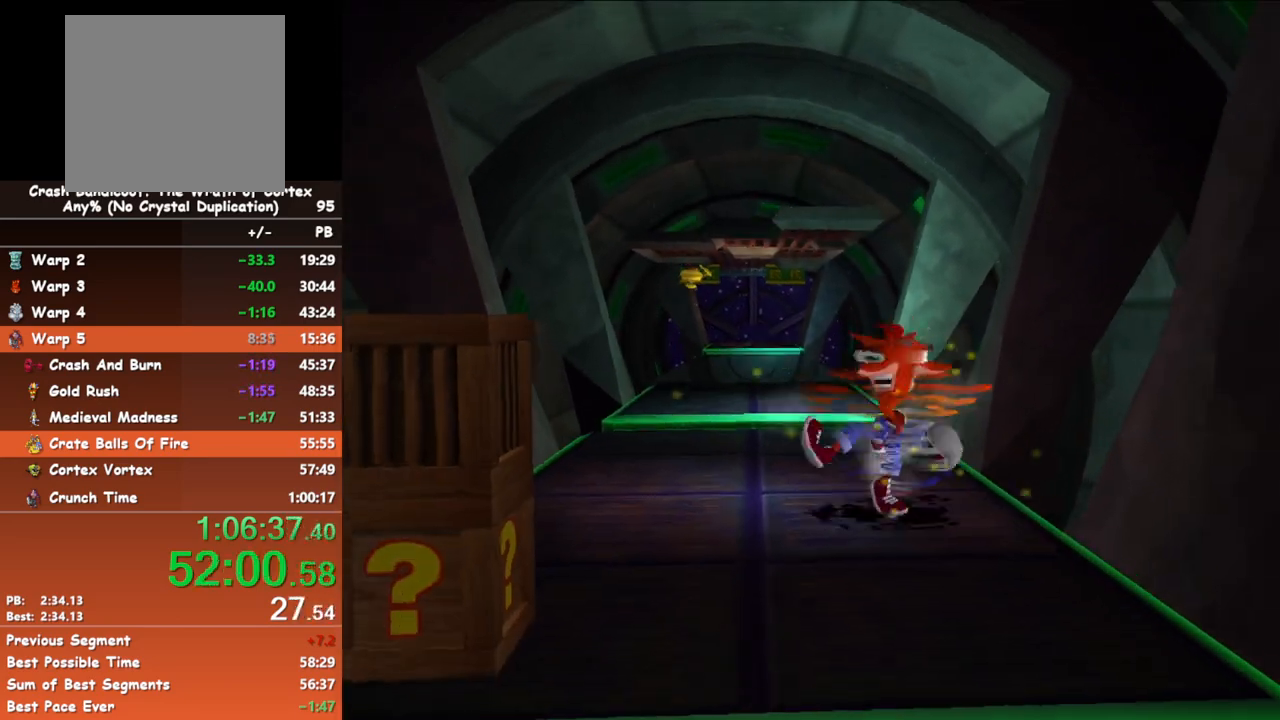
{"buttons": ["X"], "left_stick": "down", "events": [[83, "X", "up"], [133, "X", "down"], [217, "X", "up"], [283, "X", "down"], [367, "X", "up"], [450, "X", "down"]]}
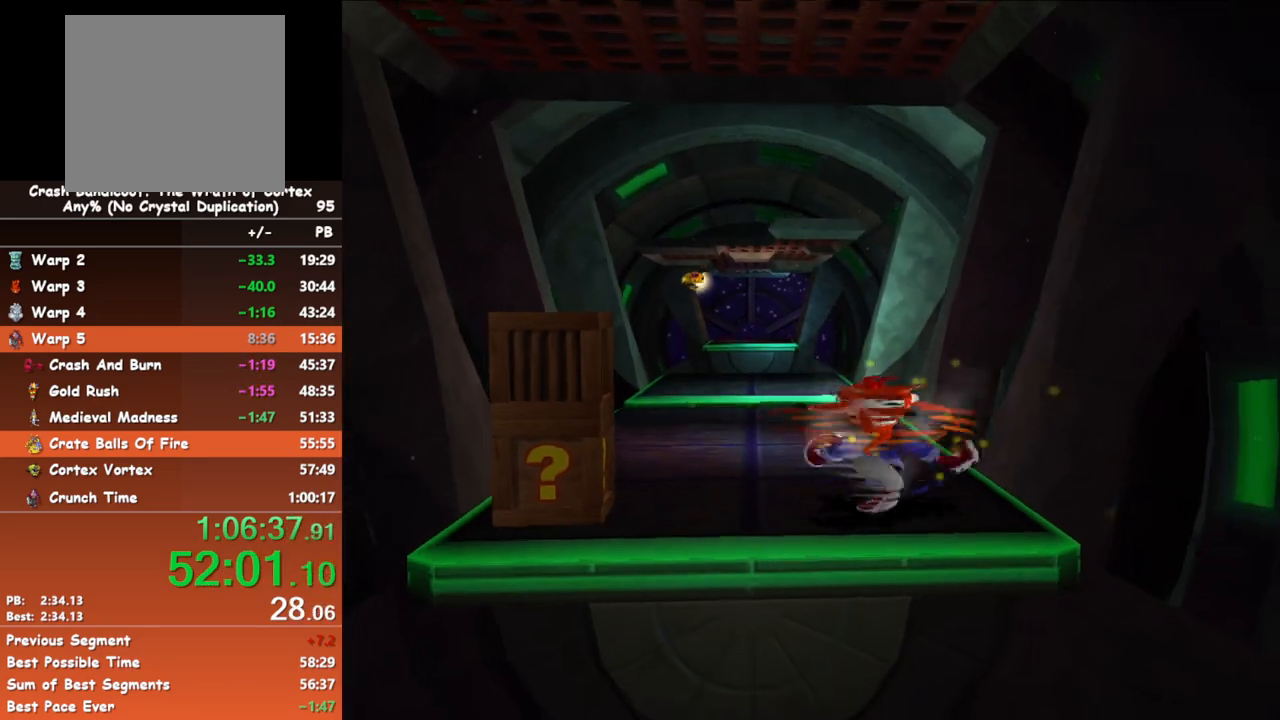
{"buttons": [], "left_stick": "down", "events": [[67, "X", "up"], [133, "A", "down"], [283, "A", "up"]]}
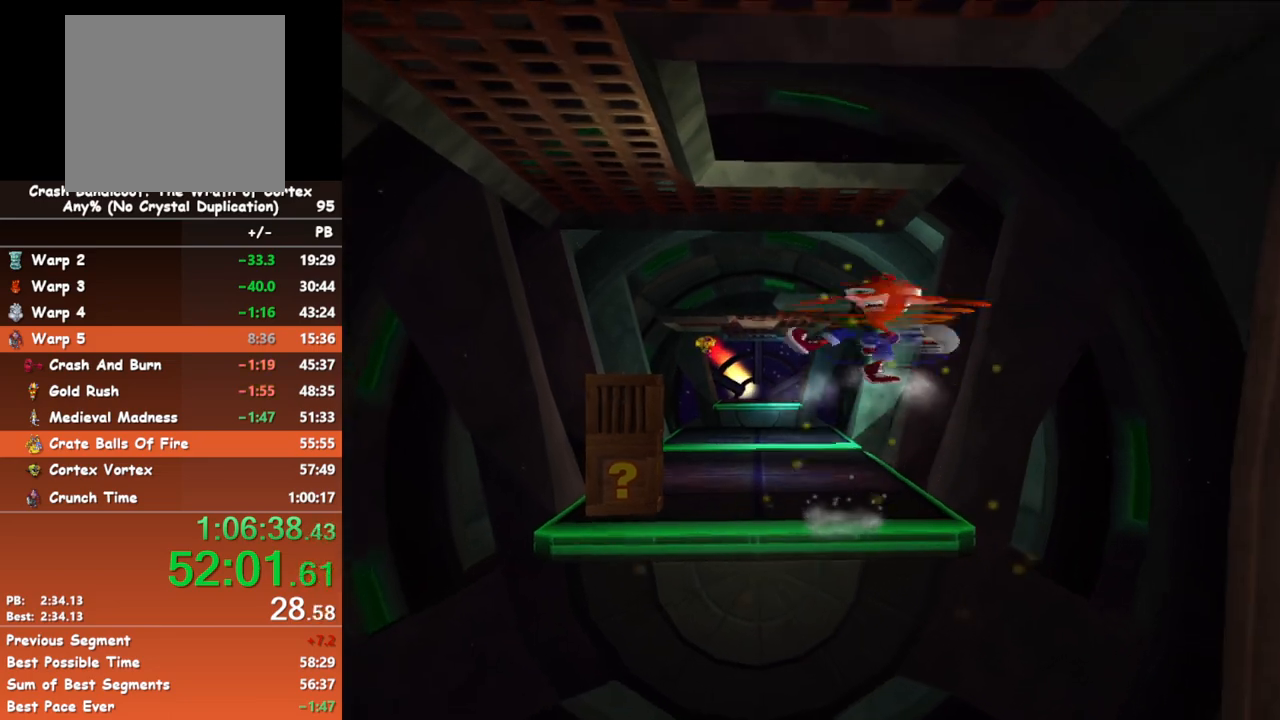
{"buttons": [], "left_stick": "down", "events": []}
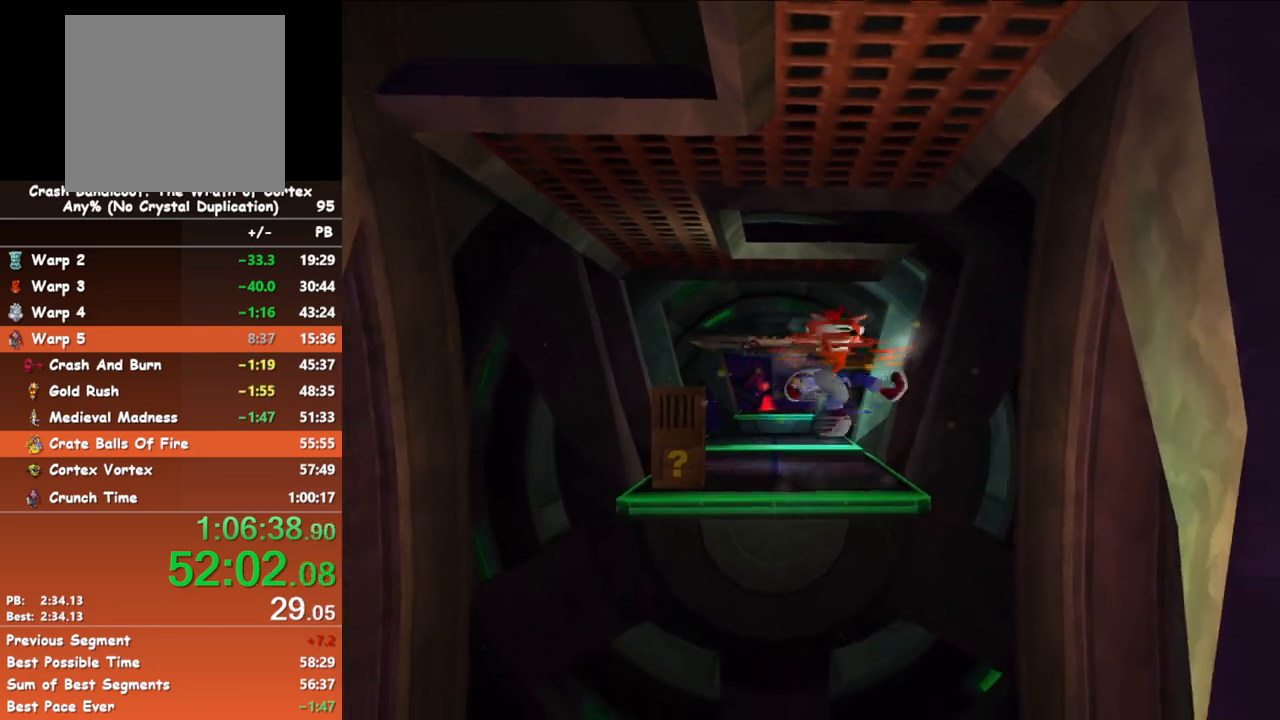
{"buttons": [], "left_stick": "down", "events": []}
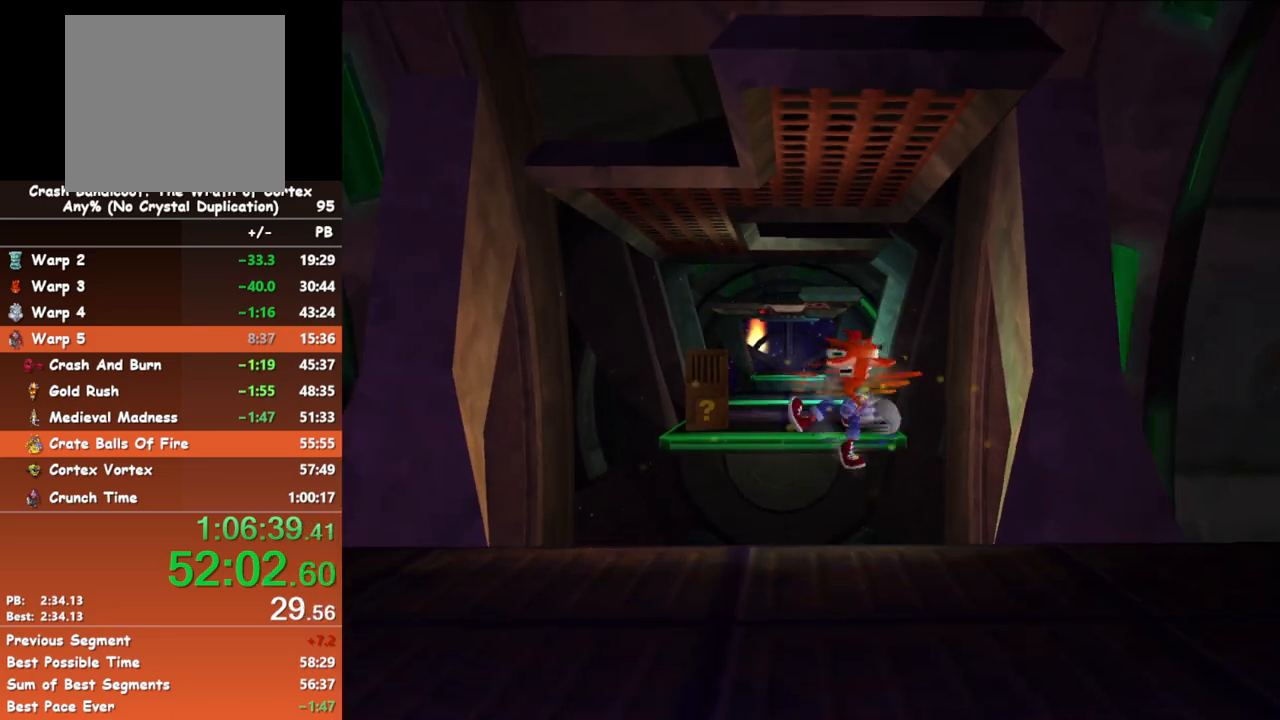
{"buttons": [], "left_stick": "down", "events": [[317, "A", "down"], [417, "A", "up"]]}
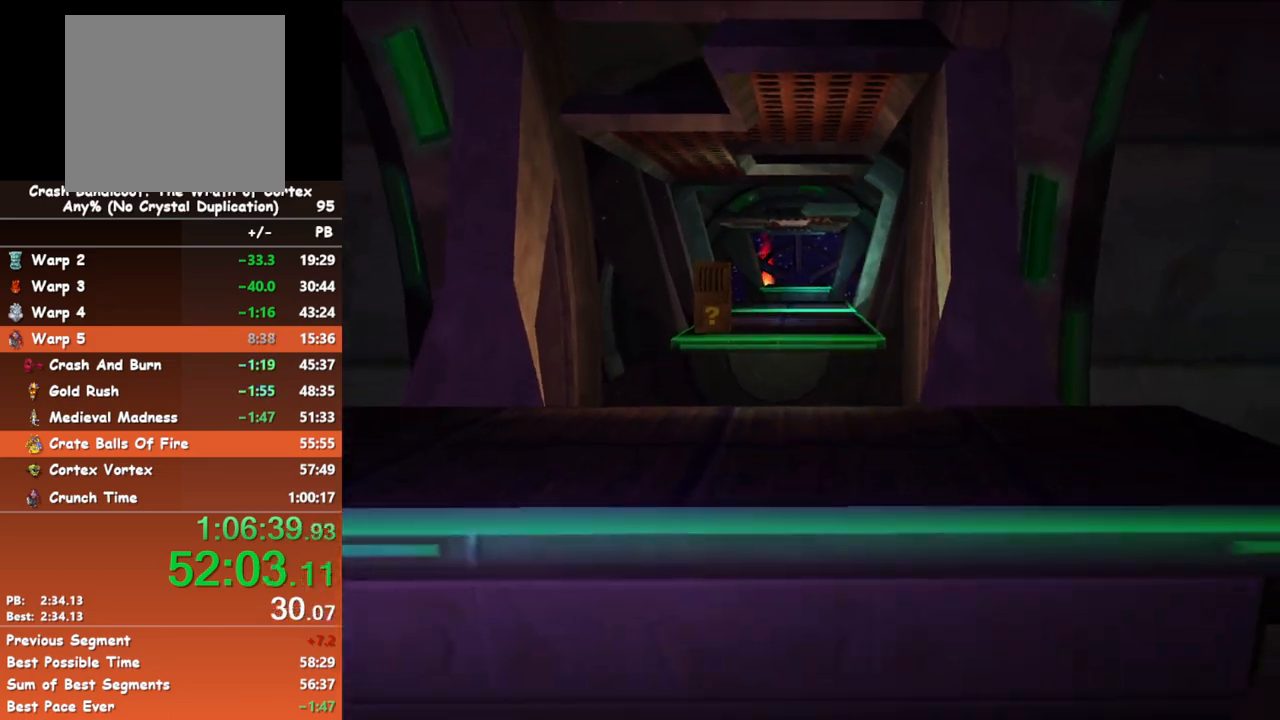
{"buttons": [], "left_stick": "center", "events": [[450, "left_stick", "center"]]}
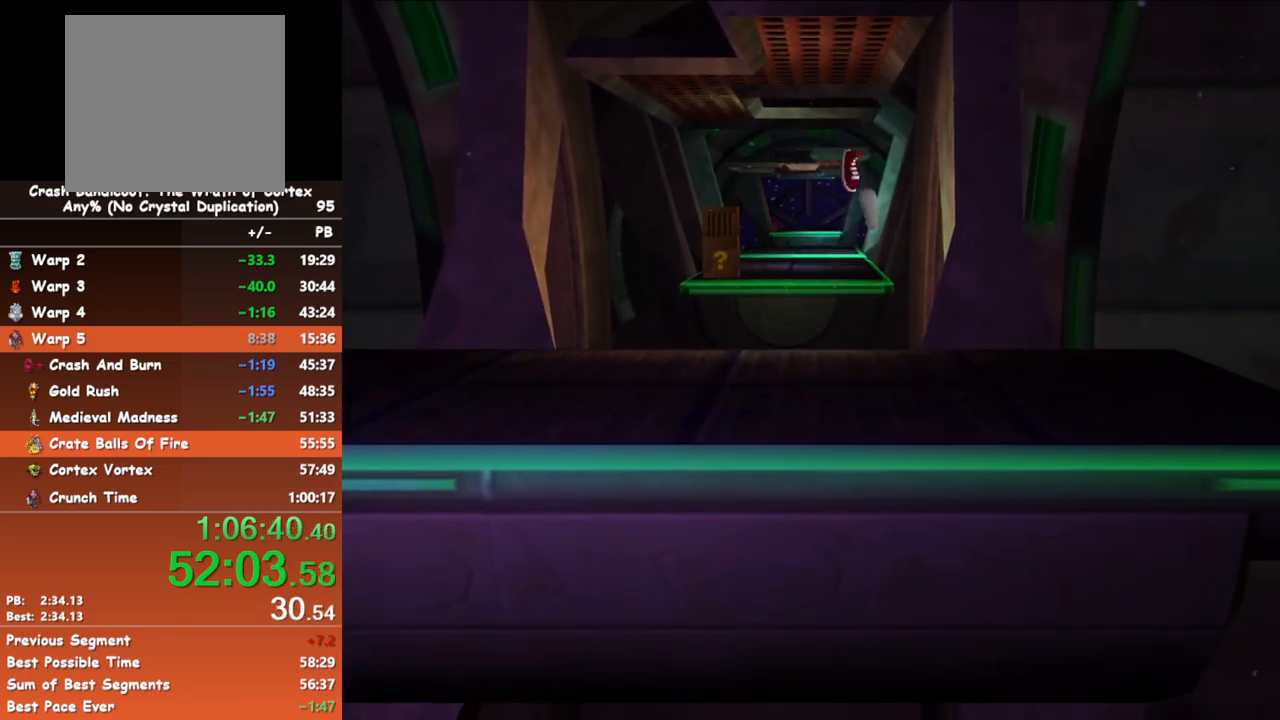
{"buttons": [], "left_stick": "center", "events": []}
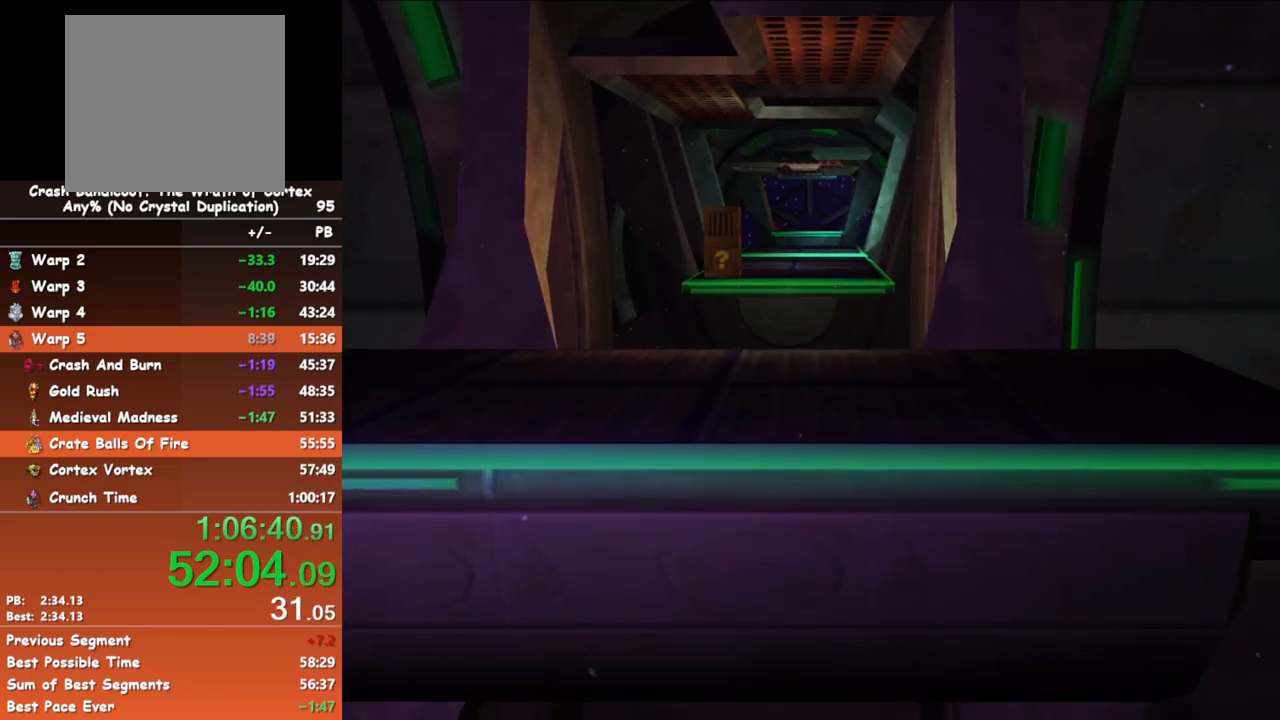
{"buttons": [], "left_stick": "center", "events": []}
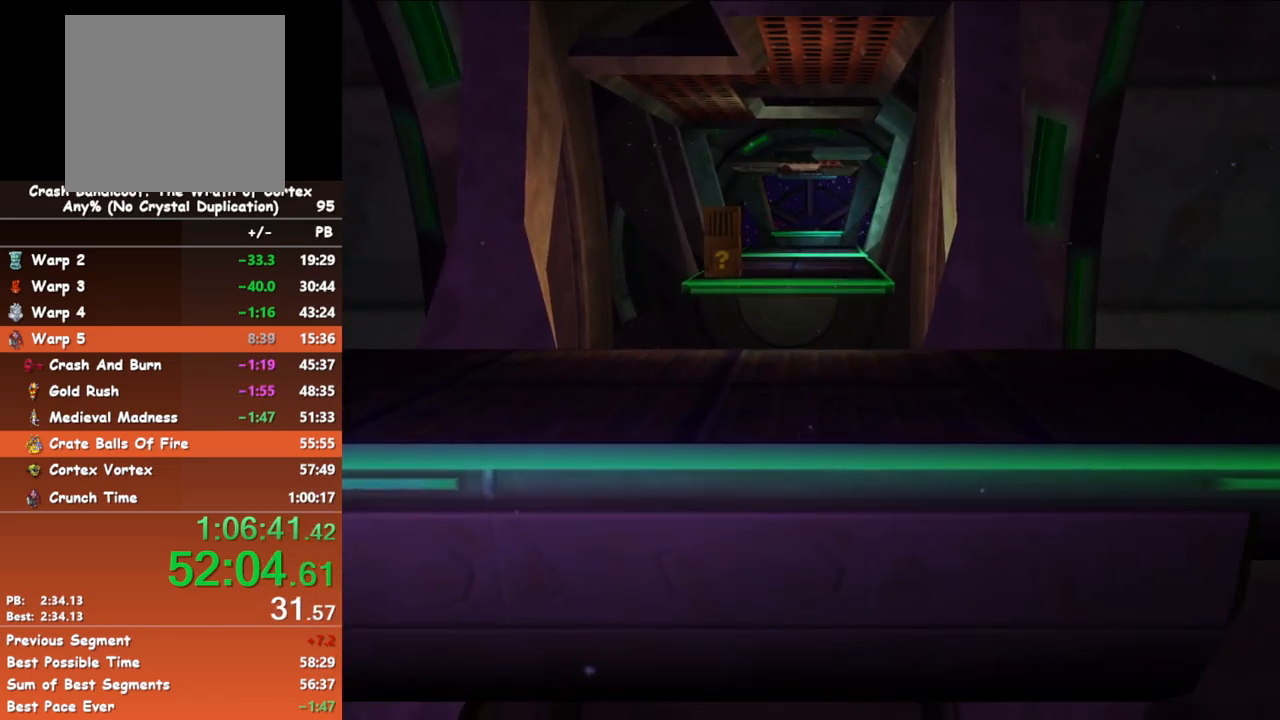
{"buttons": [], "left_stick": "center", "events": []}
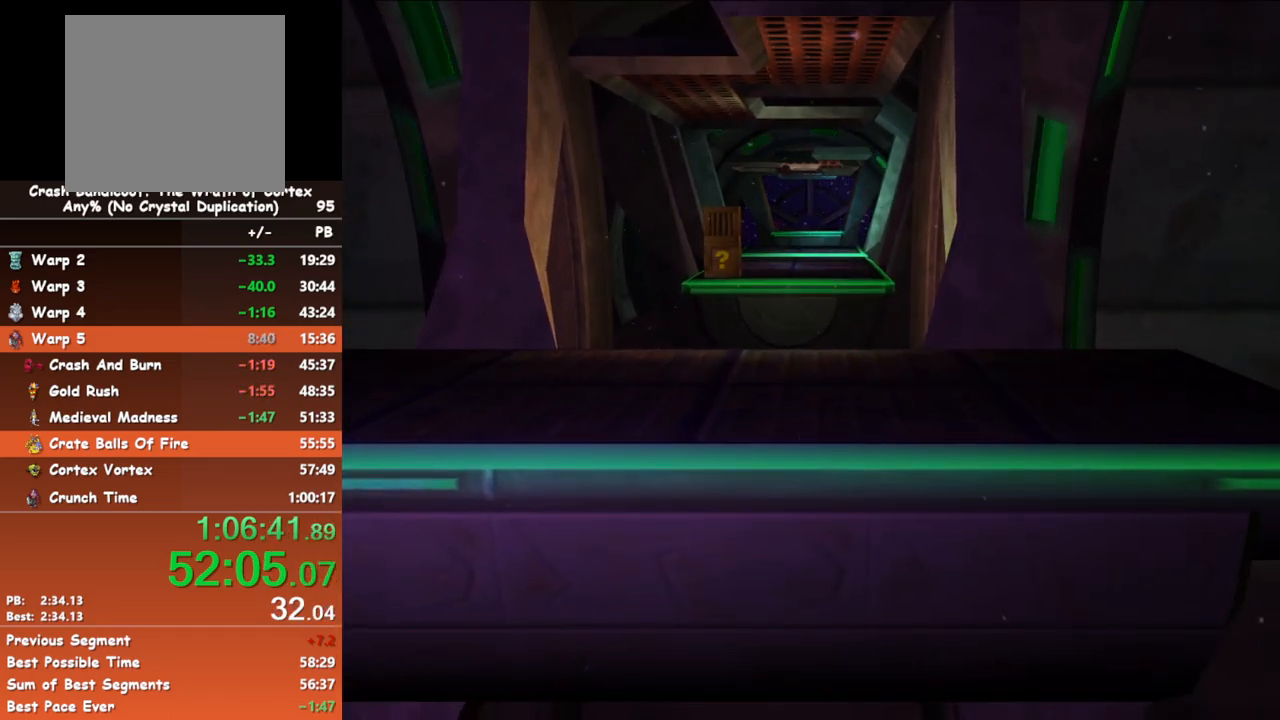
{"buttons": [], "left_stick": "center", "events": []}
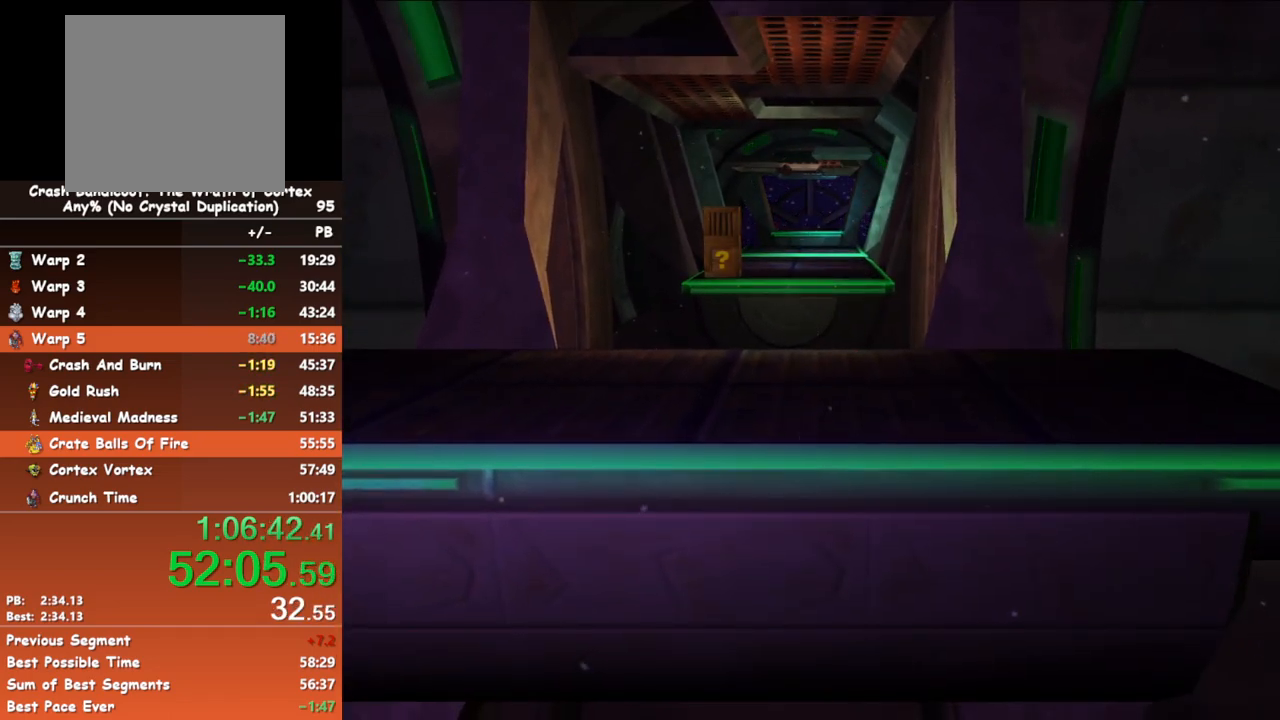
{"buttons": [], "left_stick": "center", "events": []}
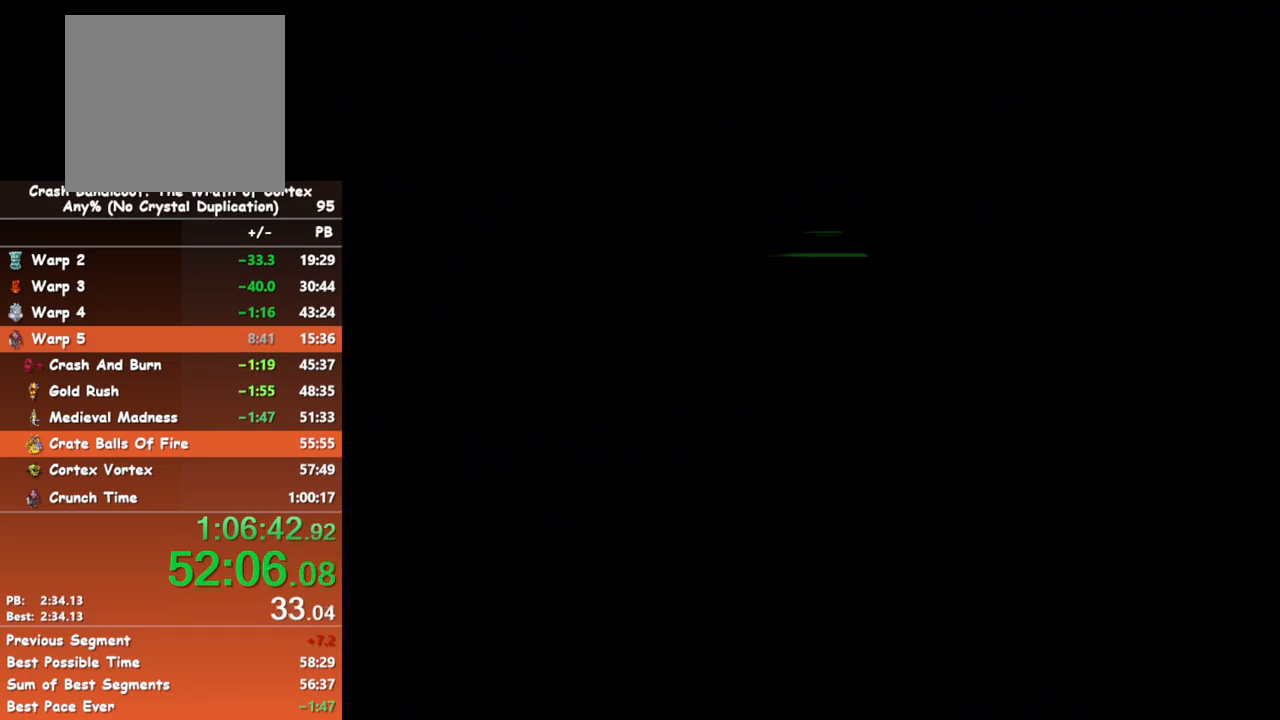
{"buttons": [], "left_stick": "down", "events": [[500, "left_stick", "down"]]}
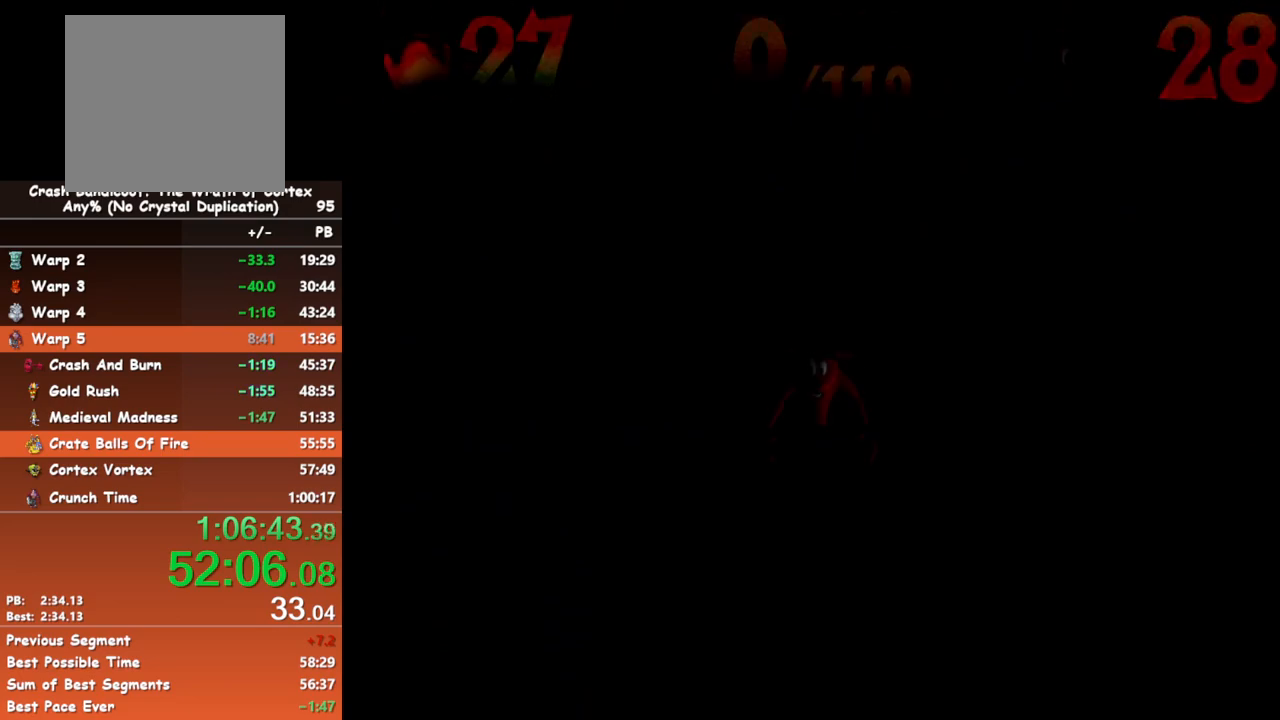
{"buttons": [], "left_stick": "down", "events": []}
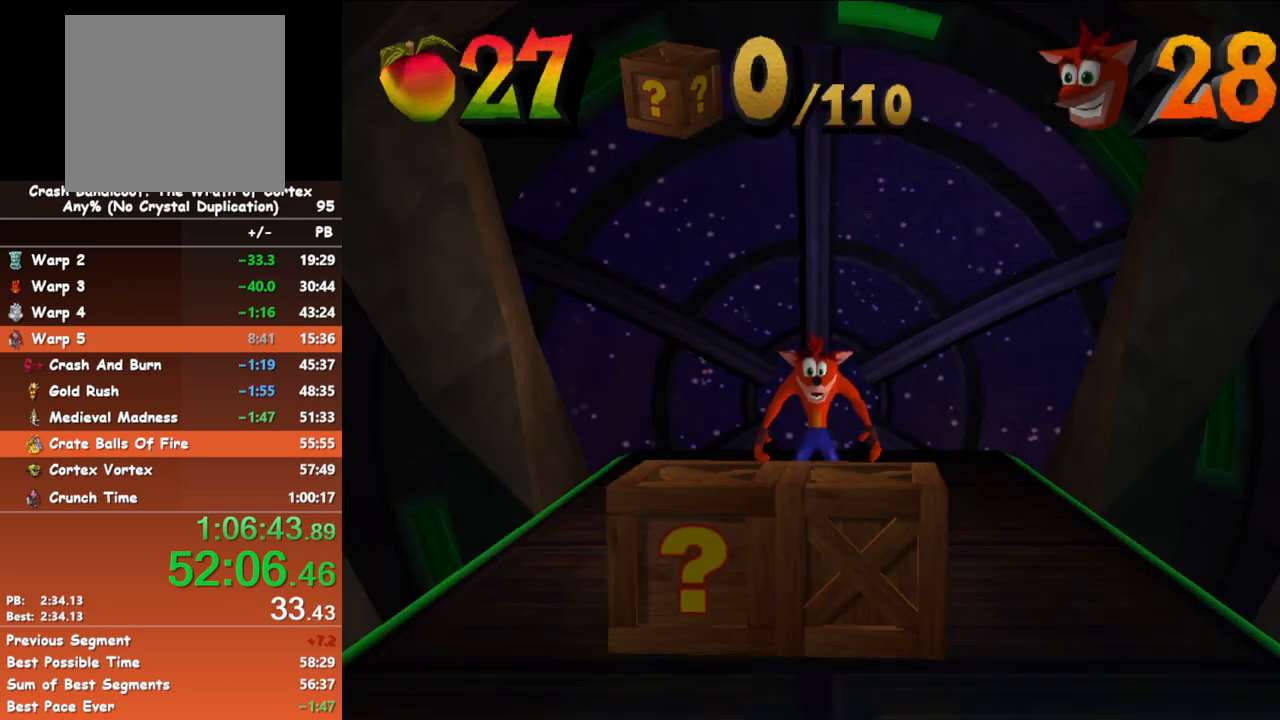
{"buttons": ["B"], "left_stick": "down", "events": [[350, "B", "down"]]}
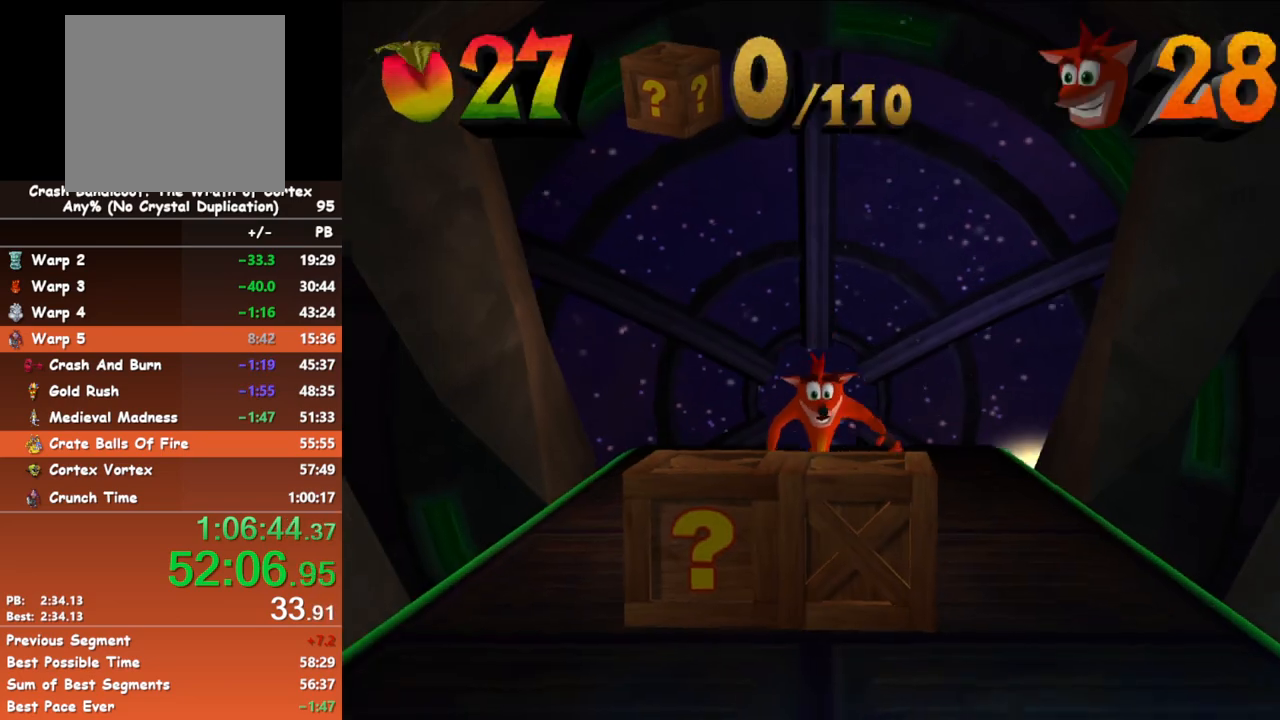
{"buttons": [], "left_stick": "down", "events": [[67, "B", "up"]]}
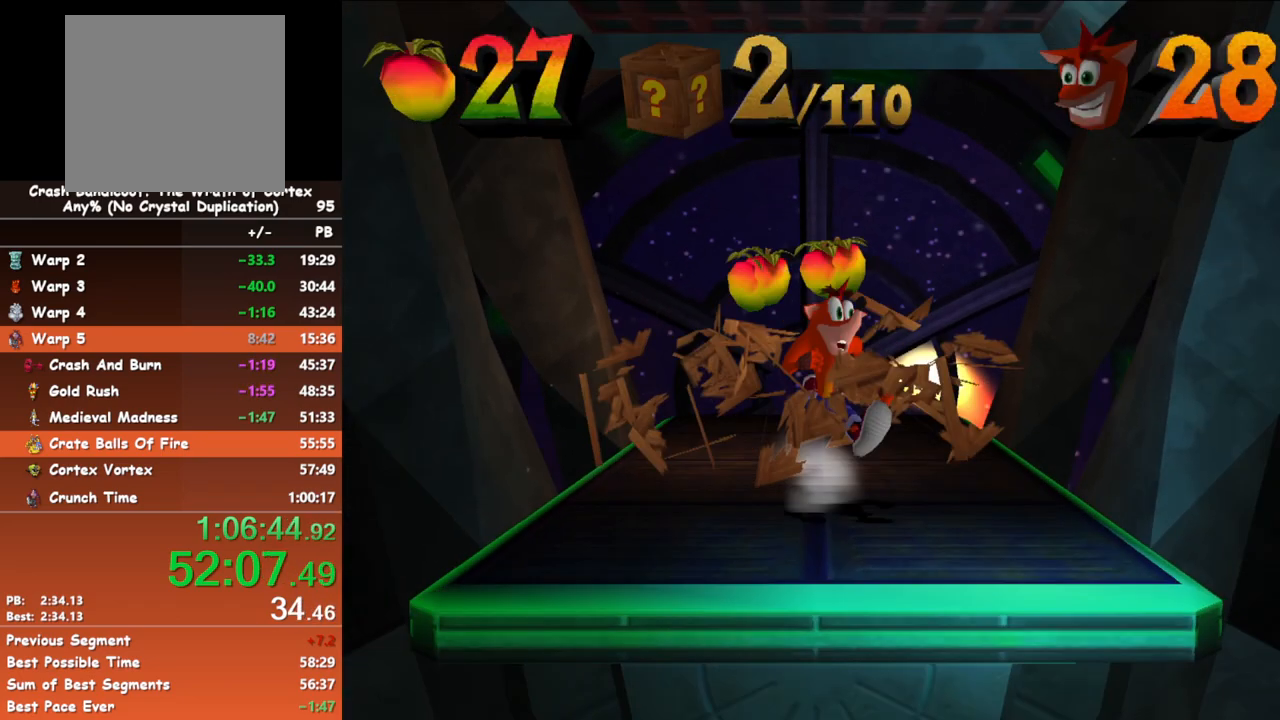
{"buttons": ["A"], "left_stick": "down", "events": [[117, "B", "down"], [300, "B", "up"], [350, "A", "down"]]}
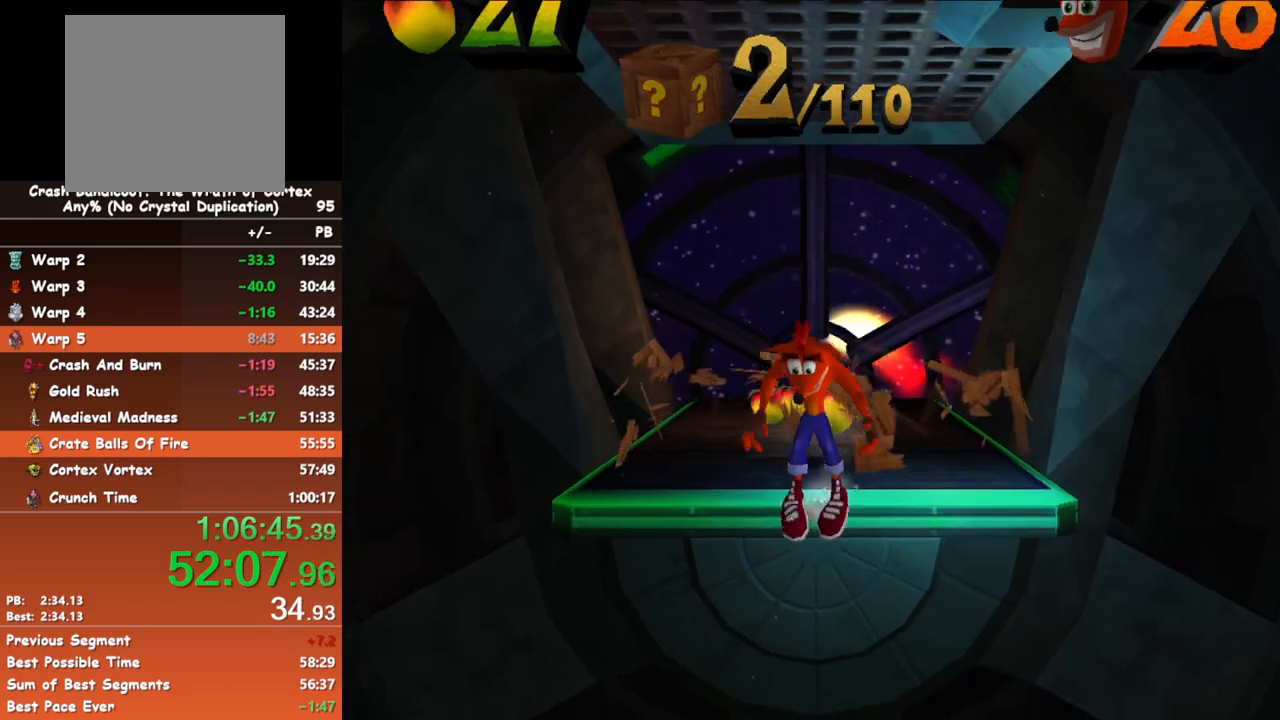
{"buttons": [], "left_stick": "down", "events": [[67, "A", "up"]]}
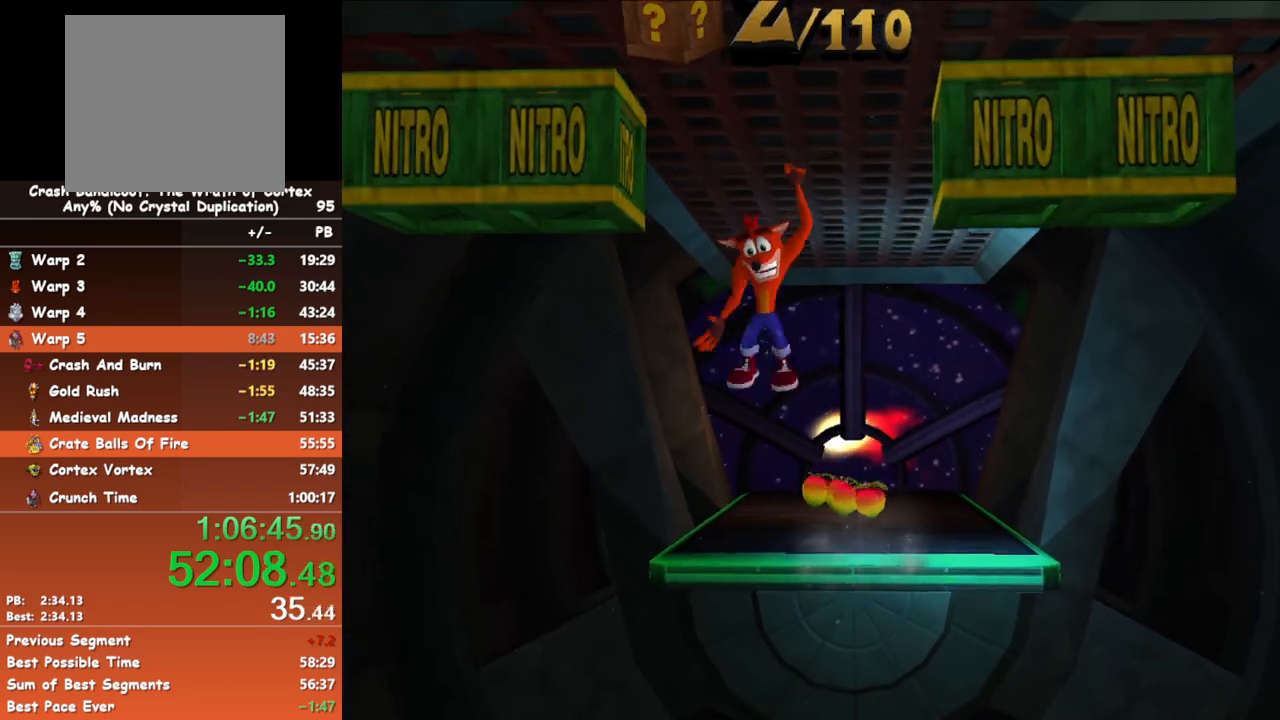
{"buttons": [], "left_stick": "down", "events": []}